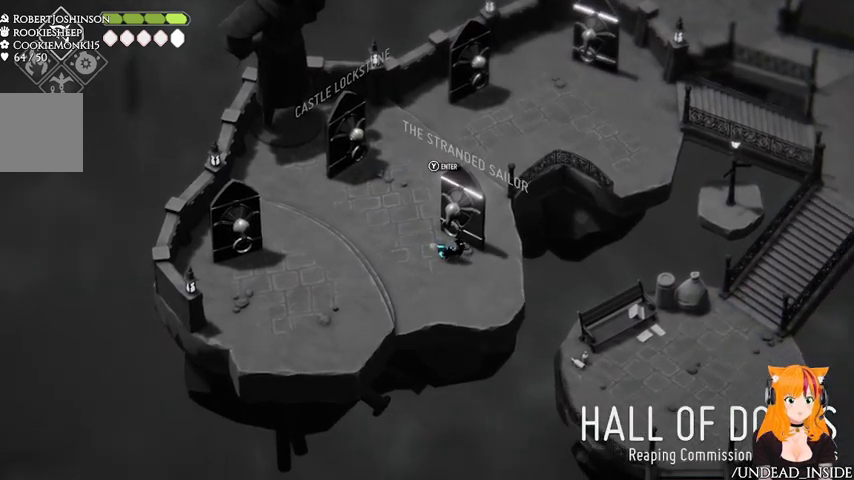
Gameplay with a controller (Xbox layout); each line is a JSON object with the inputs held at the frame after it (dt_ms = milliseconds from this image to that frame). "events" lists button and stick changes between this image and that frame as [ms after this image, input, new state], when the widget could be followed in between. Not read: L3 R3.
{"dt_ms": 500, "buttons": [], "left_stick": "center", "right_stick": "center"}
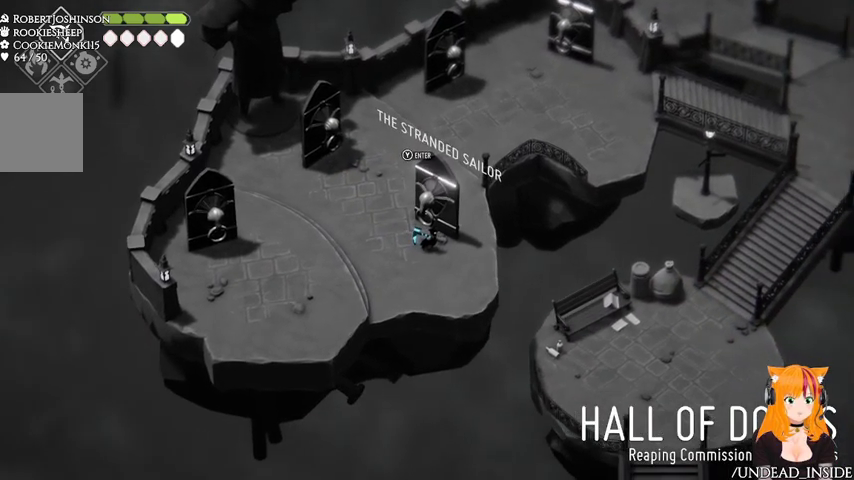
{"dt_ms": 1000, "buttons": [], "left_stick": "up", "right_stick": "center"}
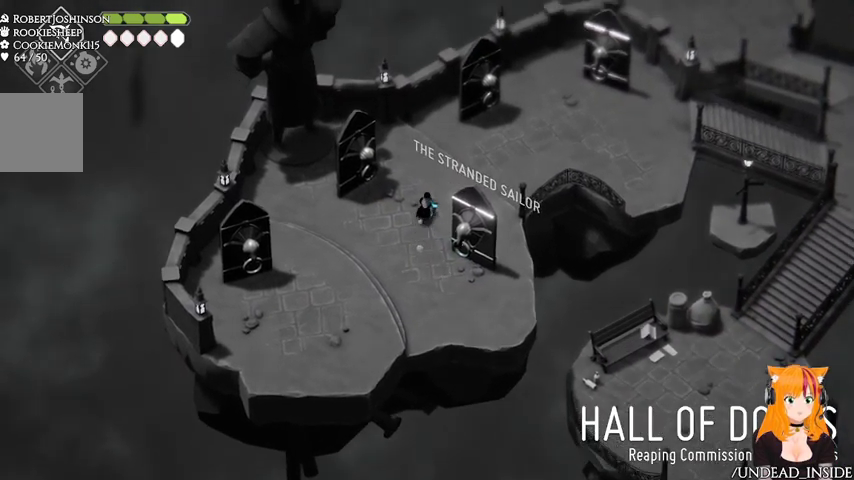
{"dt_ms": 500, "buttons": [], "left_stick": "up", "right_stick": "center", "events": [[167, "A", "down"], [367, "A", "up"]]}
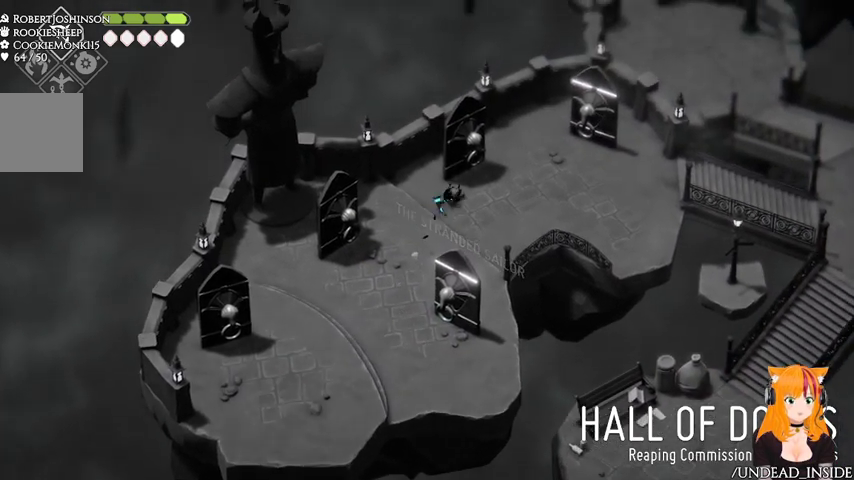
{"dt_ms": 1000, "buttons": [], "left_stick": "center", "right_stick": "center"}